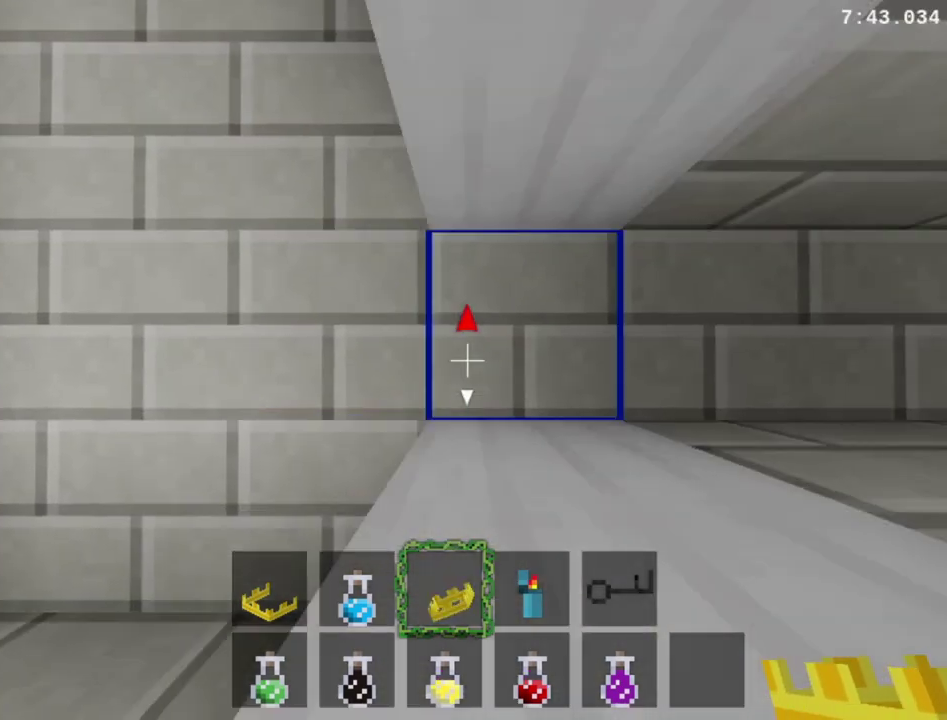
Gameplay with a controller (PlayStation layout); each line is a JSON object with the inputs held at the frame after it. "events" lists button and stick changes between this image and that frame as [ms after this image, input, new state], when the widget could be followed in between. This overlay highlights the sticks when they move; stick clicks (L3 R3) are not distinguishable. Not read: DPAD_DOWN L2 L3 R2 R3 left_stick.
{"buttons": ["DPAD_RIGHT"], "right_stick": "center", "events": []}
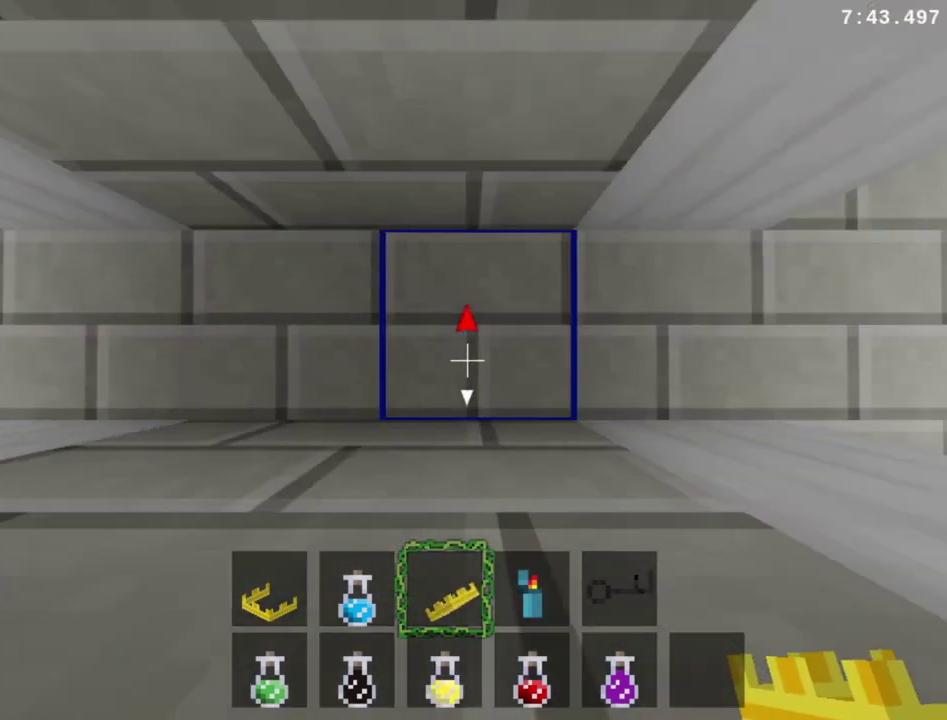
{"buttons": ["DPAD_RIGHT"], "right_stick": "center", "events": []}
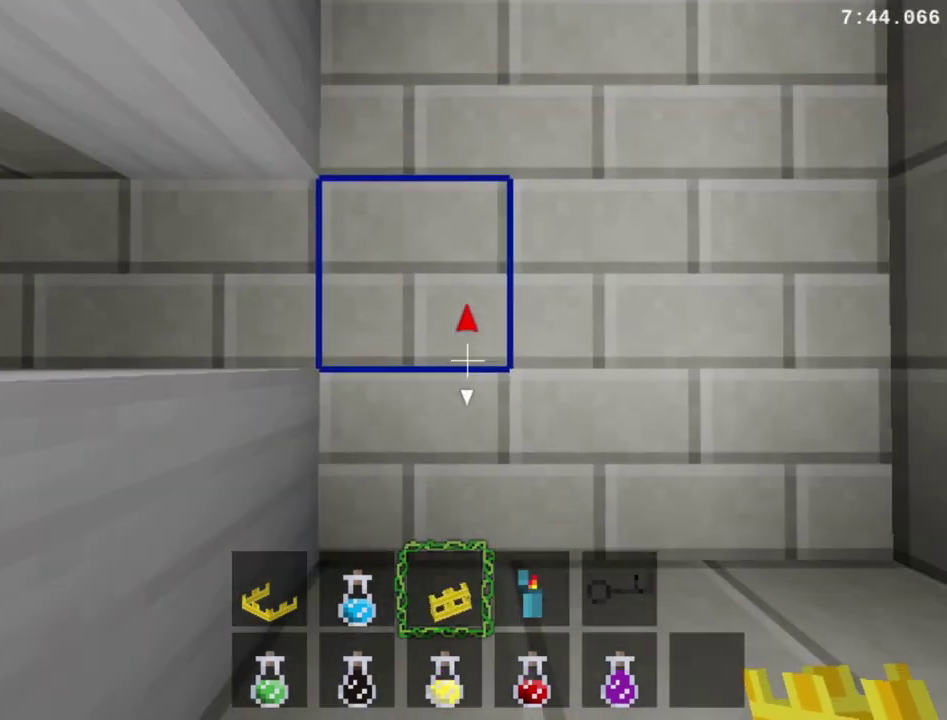
{"buttons": ["DPAD_RIGHT"], "right_stick": "center", "events": []}
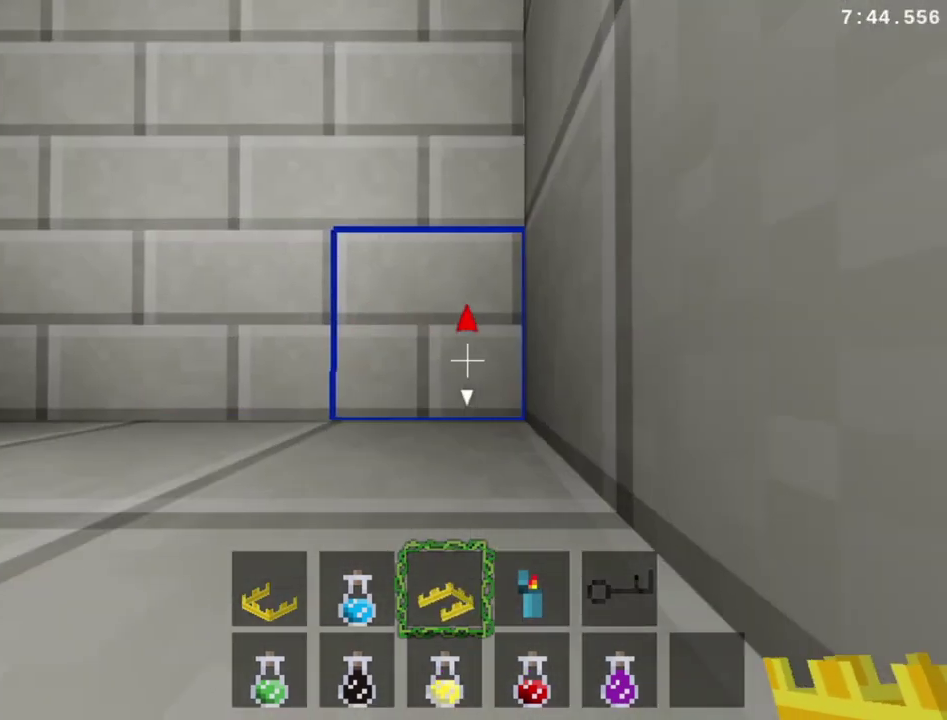
{"buttons": ["DPAD_RIGHT"], "right_stick": "center", "events": []}
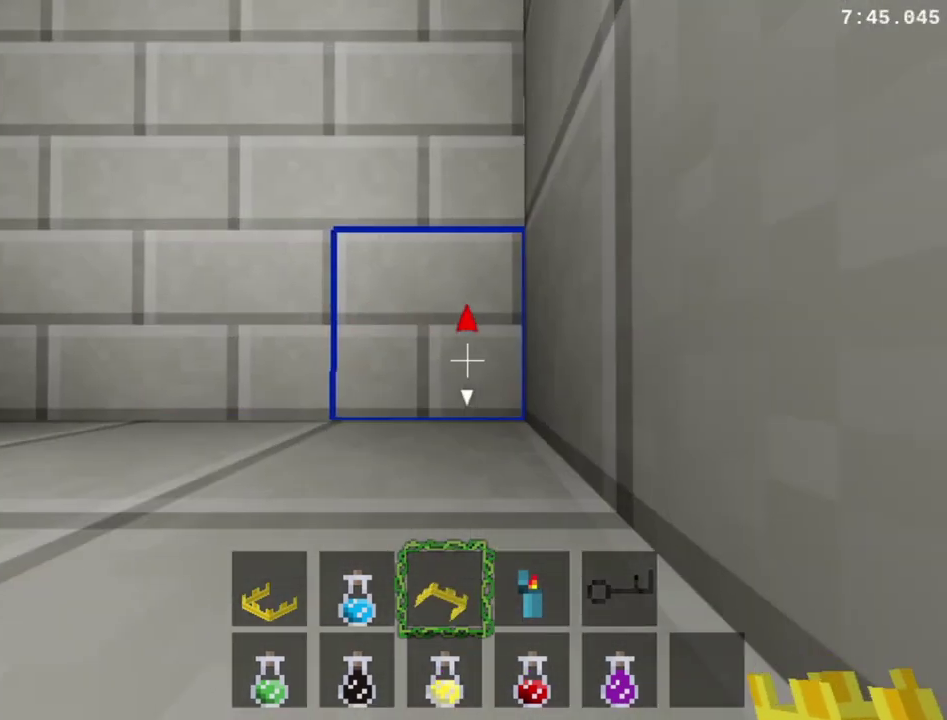
{"buttons": ["DPAD_UP", "DPAD_RIGHT"], "right_stick": "center", "events": [[33, "DPAD_RIGHT", "up"], [167, "DPAD_UP", "down"], [233, "DPAD_RIGHT", "down"]]}
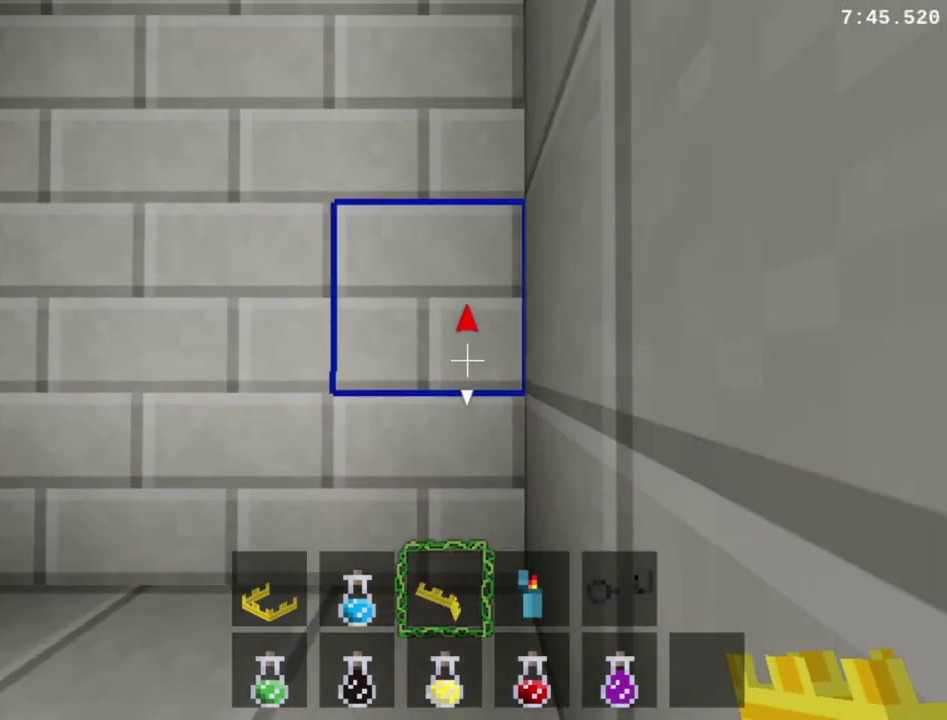
{"buttons": ["DPAD_UP", "DPAD_RIGHT"], "right_stick": "center", "events": []}
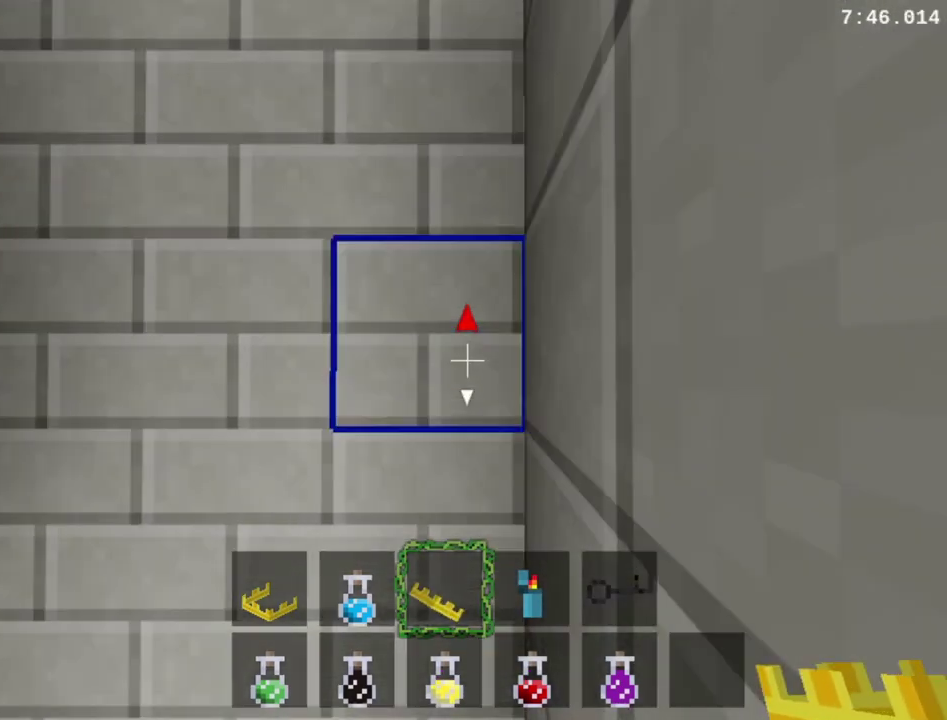
{"buttons": ["DPAD_UP", "DPAD_RIGHT"], "right_stick": "center", "events": []}
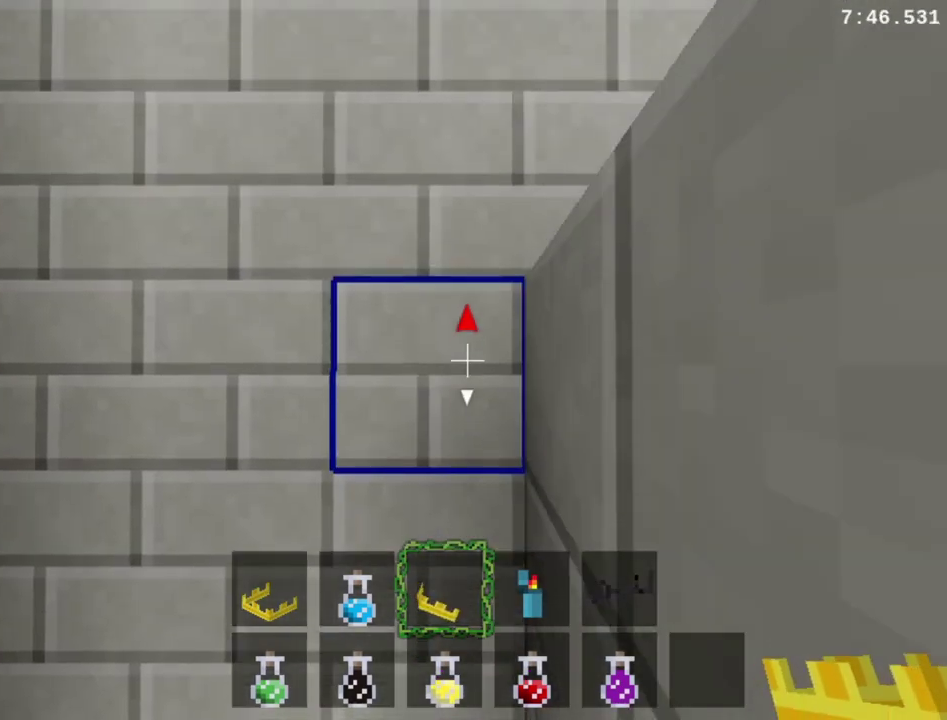
{"buttons": ["DPAD_UP", "DPAD_RIGHT"], "right_stick": "center", "events": []}
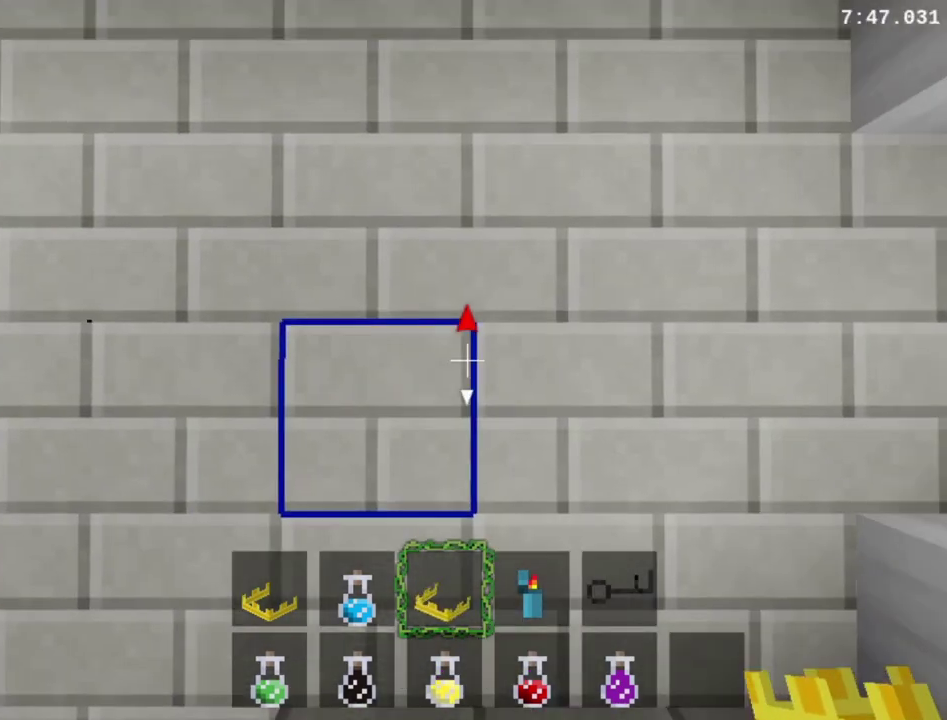
{"buttons": ["DPAD_UP", "DPAD_RIGHT"], "right_stick": "center", "events": []}
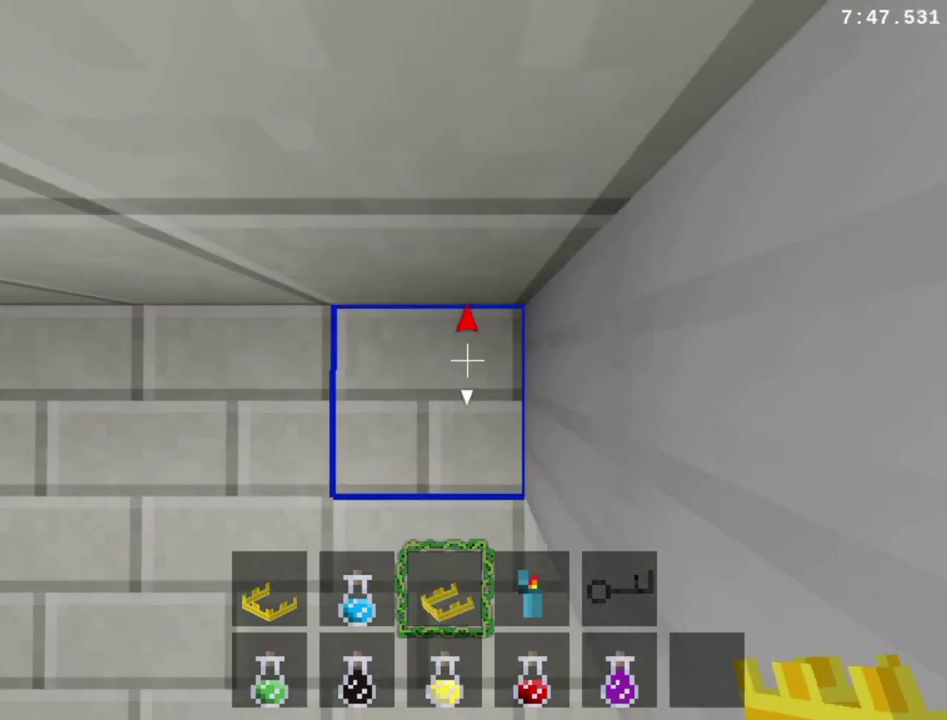
{"buttons": ["DPAD_UP", "DPAD_RIGHT"], "right_stick": "center", "events": []}
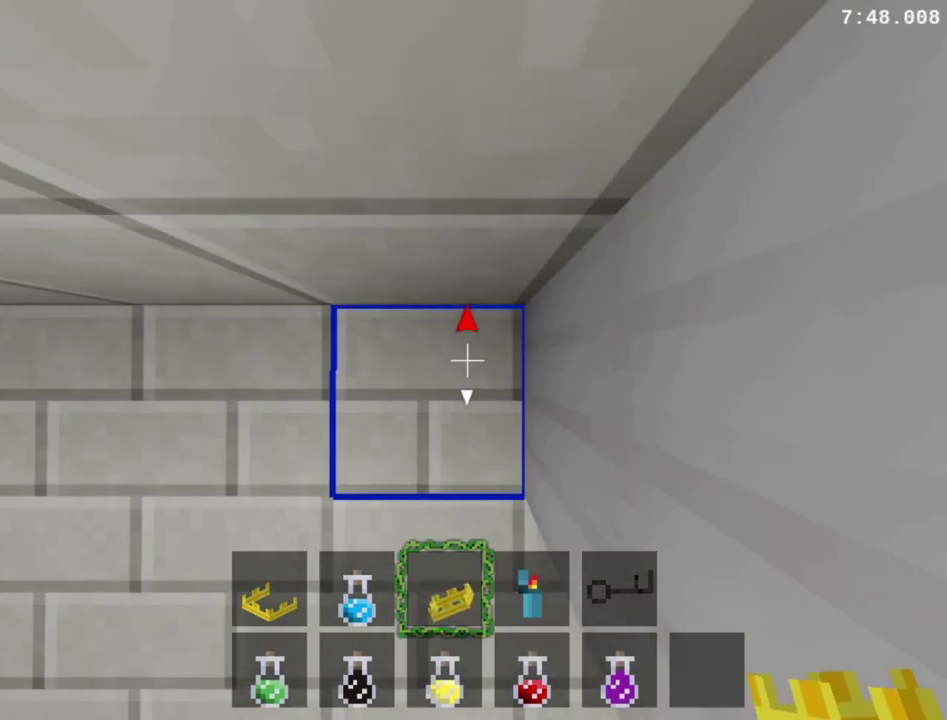
{"buttons": ["DPAD_RIGHT"], "right_stick": "center", "events": [[67, "DPAD_RIGHT", "up"], [67, "DPAD_UP", "up"], [333, "DPAD_RIGHT", "down"]]}
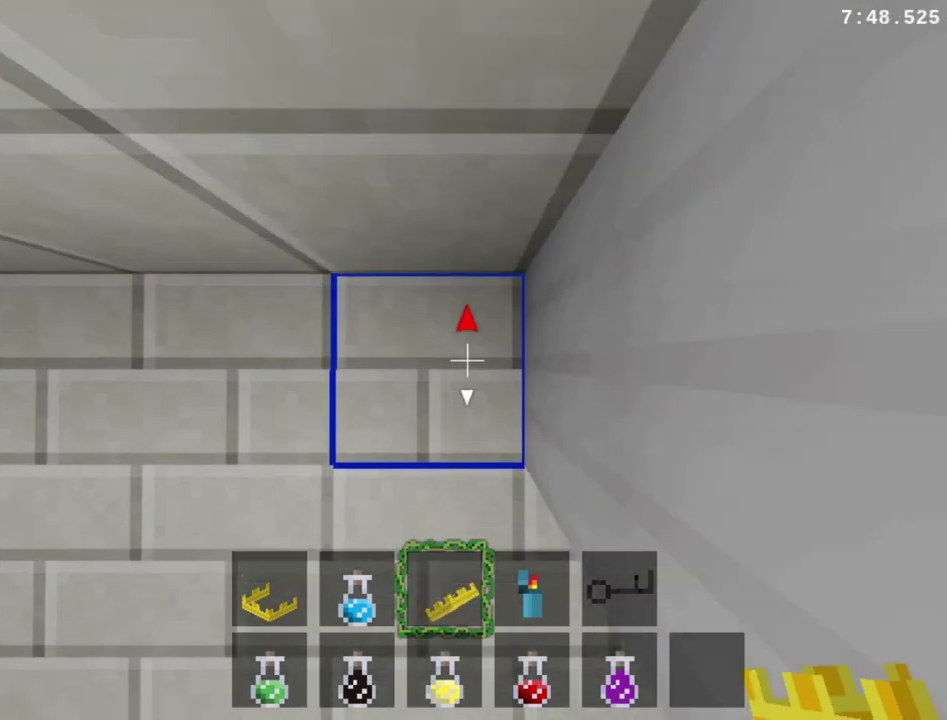
{"buttons": ["DPAD_RIGHT"], "right_stick": "center", "events": []}
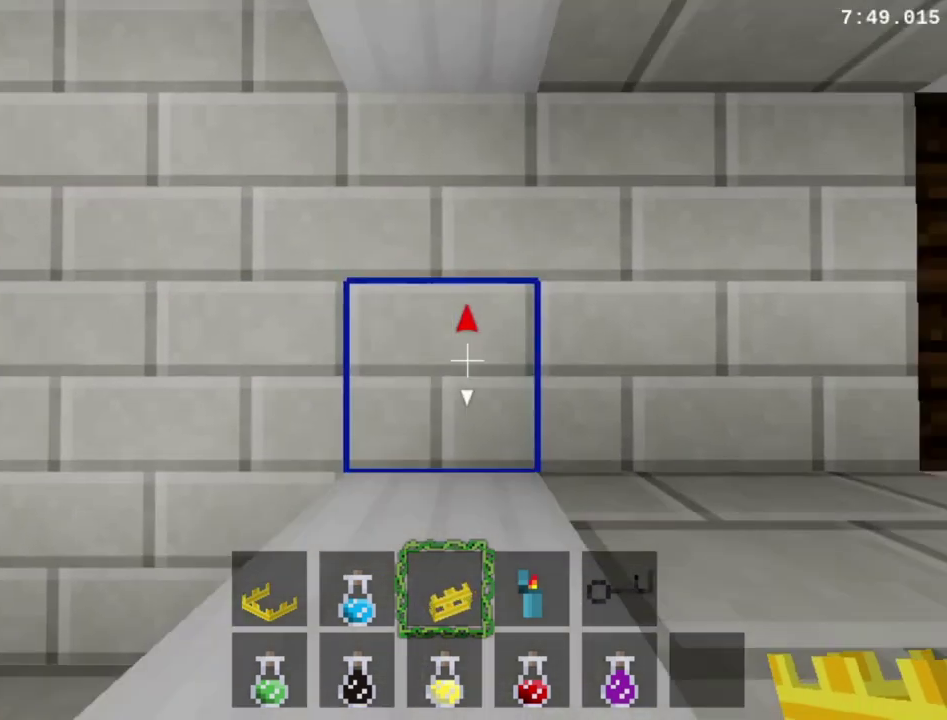
{"buttons": ["DPAD_RIGHT"], "right_stick": "center", "events": []}
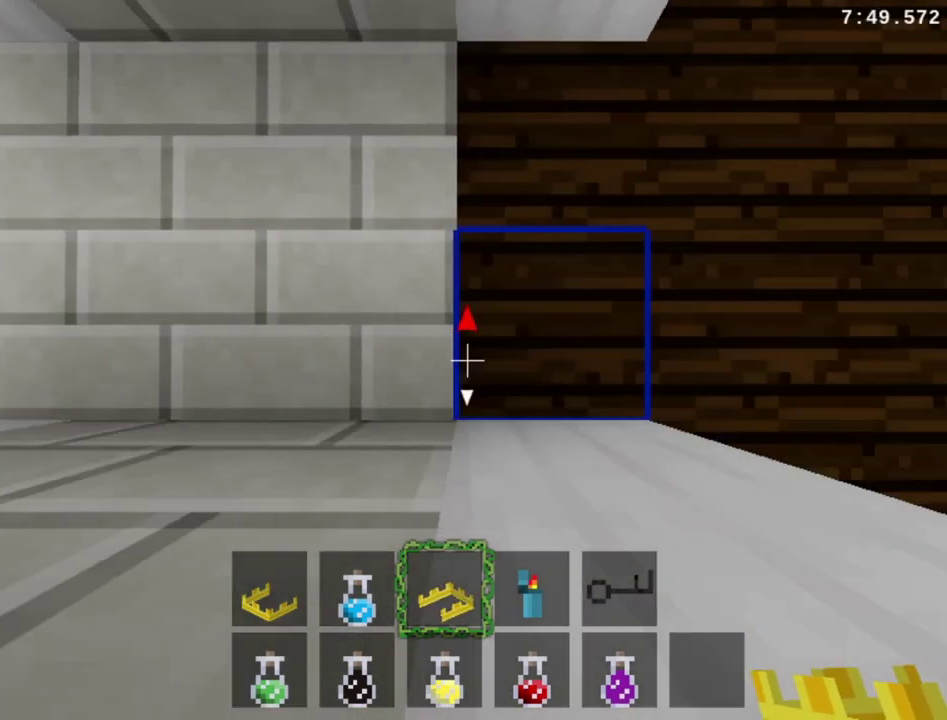
{"buttons": ["DPAD_RIGHT"], "right_stick": "center", "events": []}
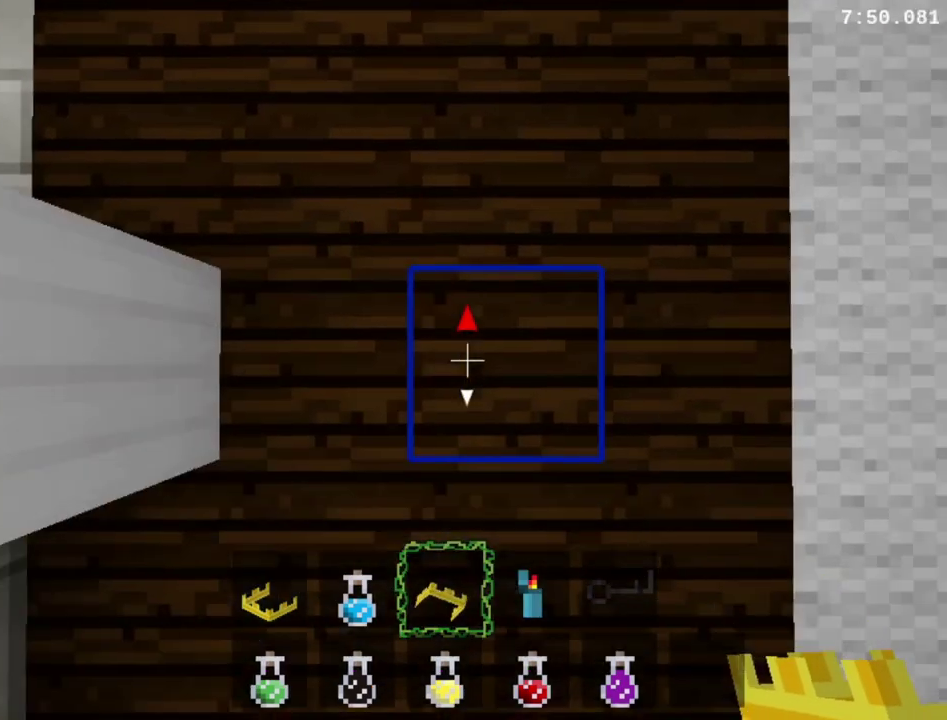
{"buttons": ["DPAD_RIGHT"], "right_stick": "center", "events": []}
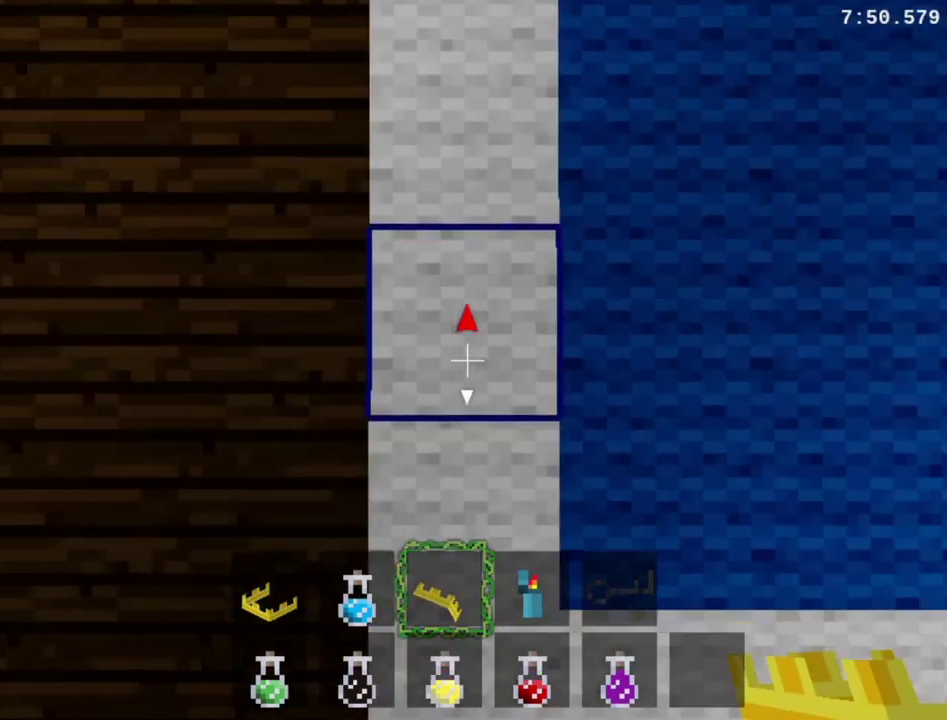
{"buttons": ["DPAD_RIGHT"], "right_stick": "center", "events": []}
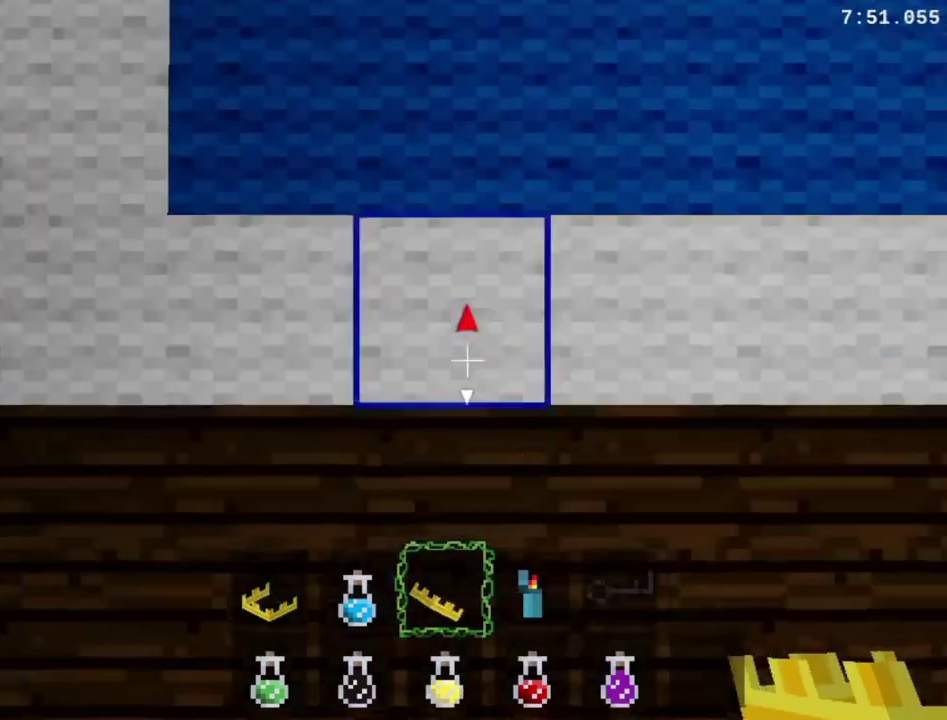
{"buttons": ["DPAD_RIGHT"], "right_stick": "center", "events": []}
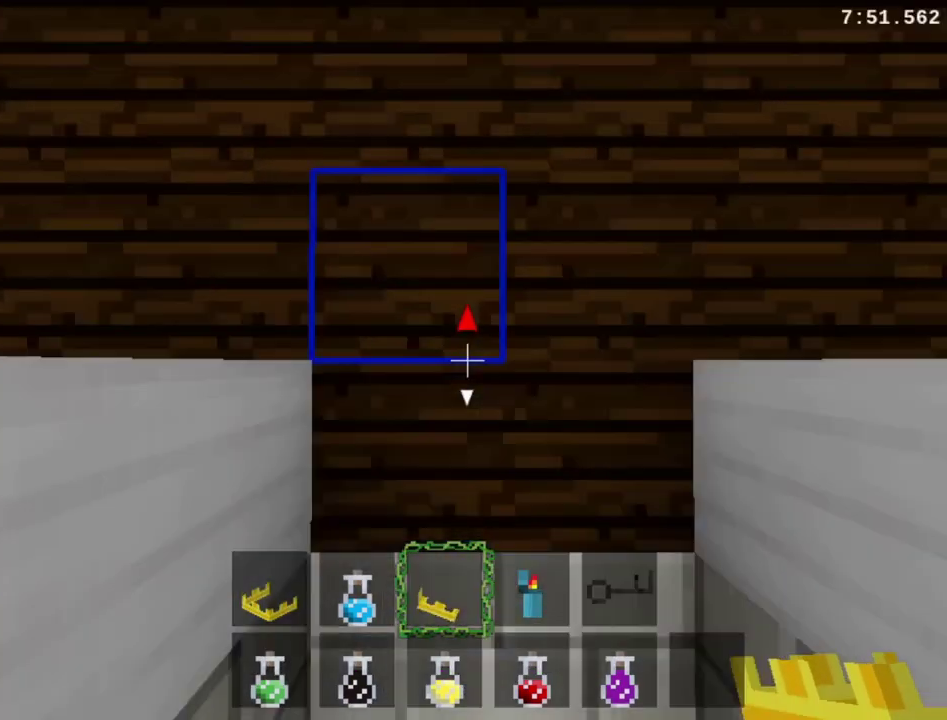
{"buttons": ["DPAD_RIGHT"], "right_stick": "center", "events": []}
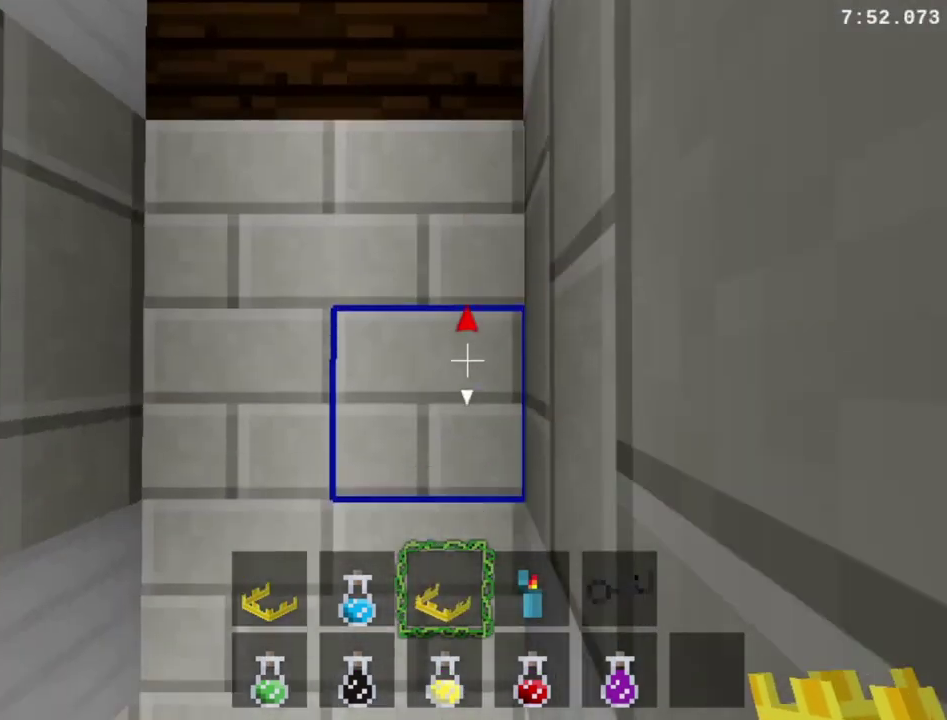
{"buttons": ["DPAD_RIGHT"], "right_stick": "center", "events": []}
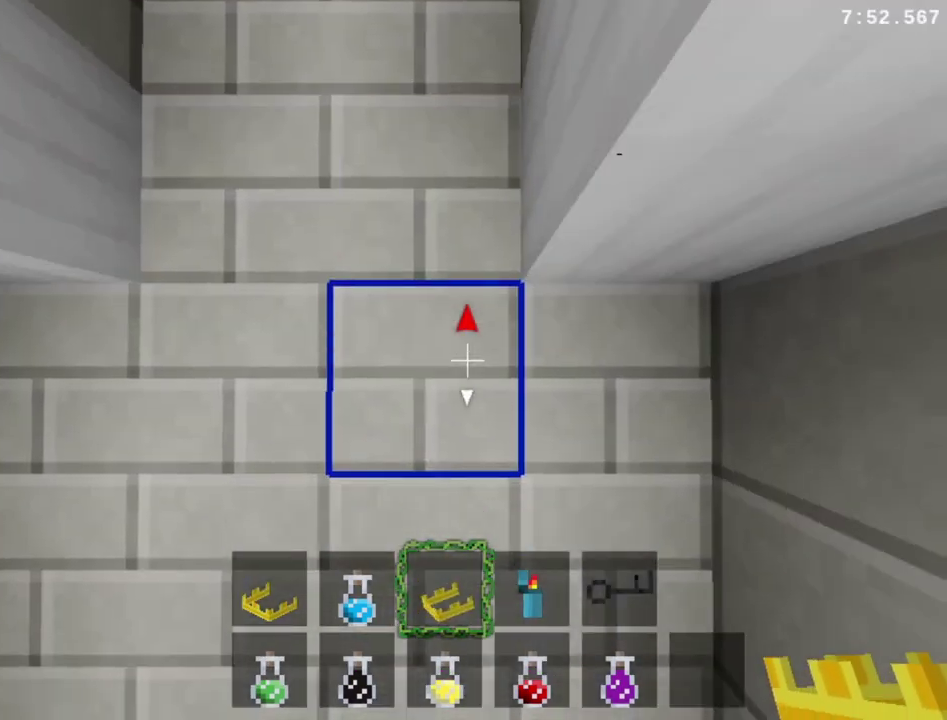
{"buttons": ["DPAD_RIGHT"], "right_stick": "center", "events": []}
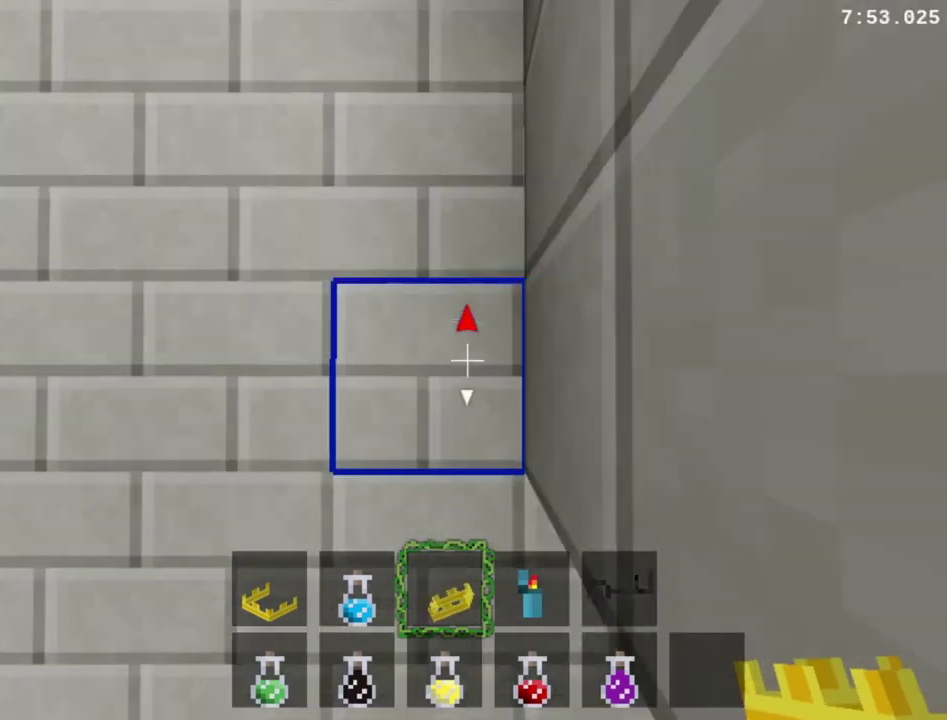
{"buttons": ["DPAD_RIGHT"], "right_stick": "center", "events": []}
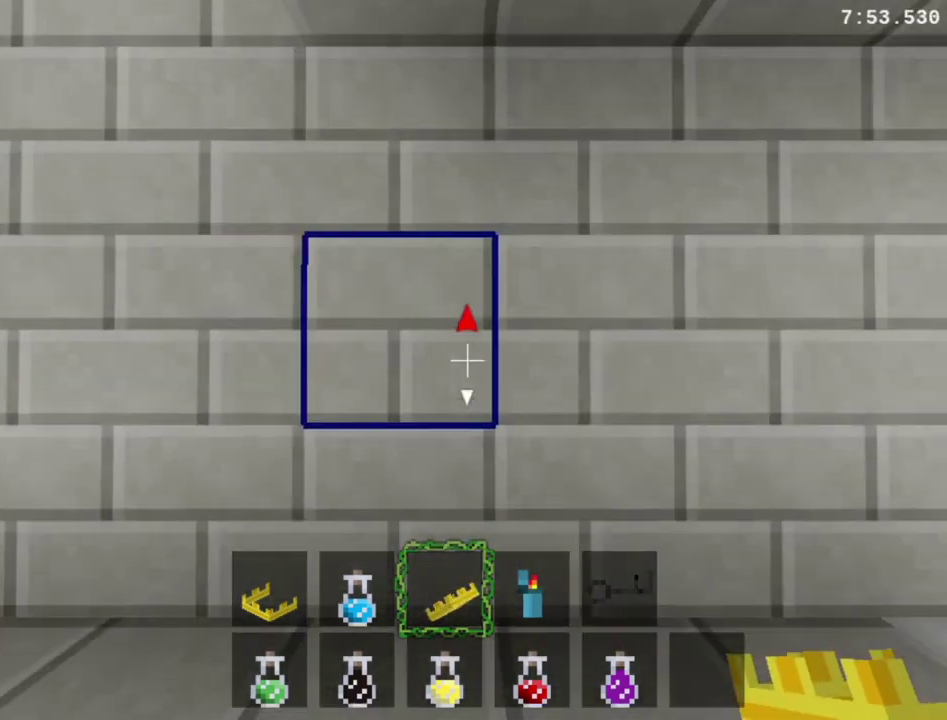
{"buttons": ["DPAD_RIGHT"], "right_stick": "center", "events": []}
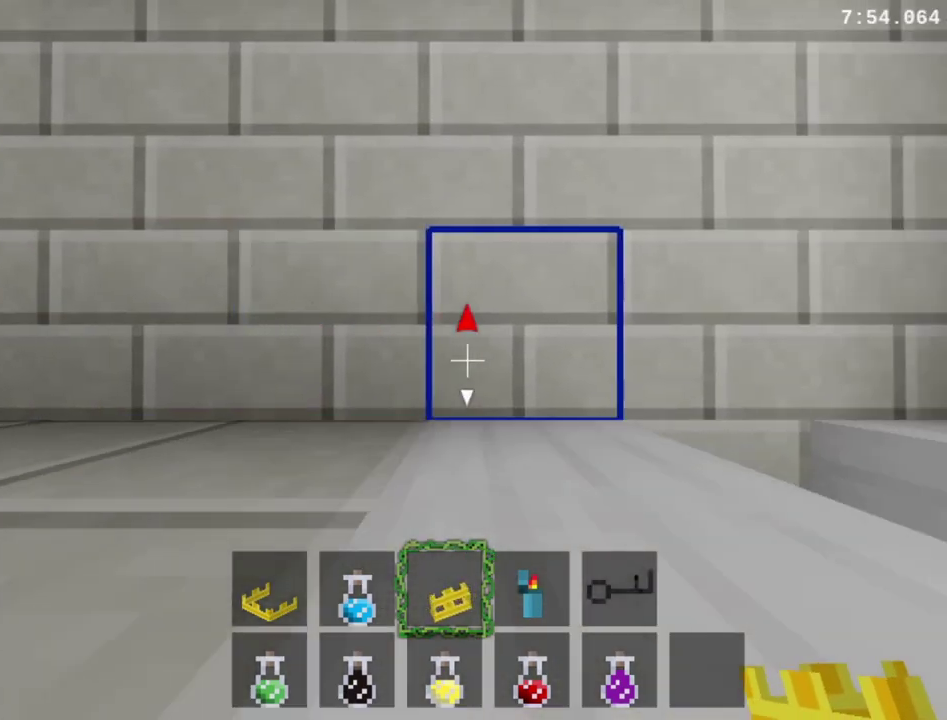
{"buttons": ["DPAD_RIGHT"], "right_stick": "center", "events": []}
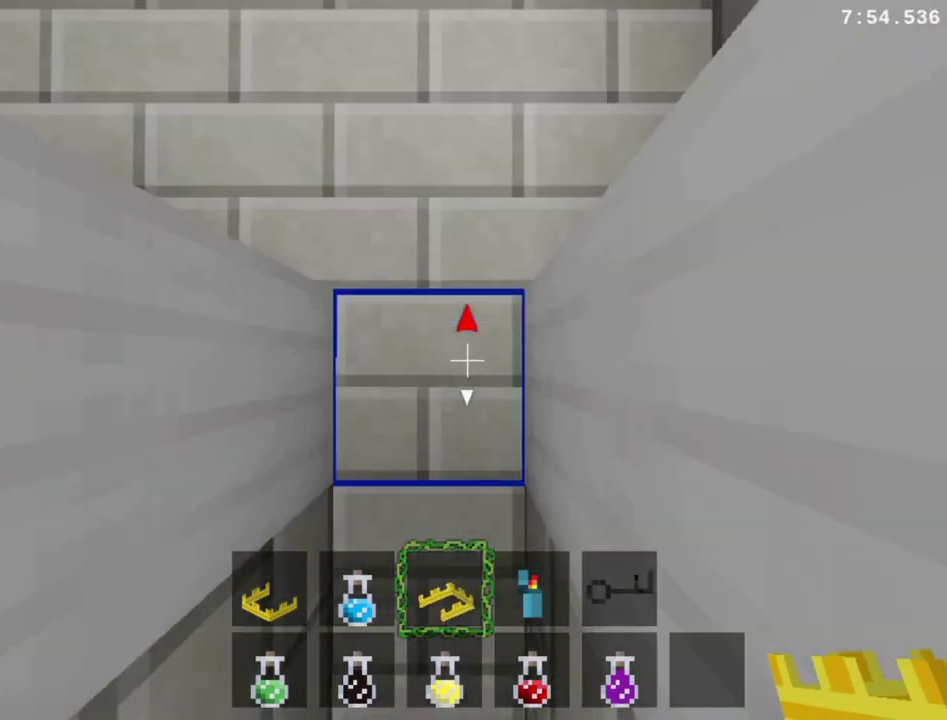
{"buttons": ["DPAD_RIGHT"], "right_stick": "center", "events": []}
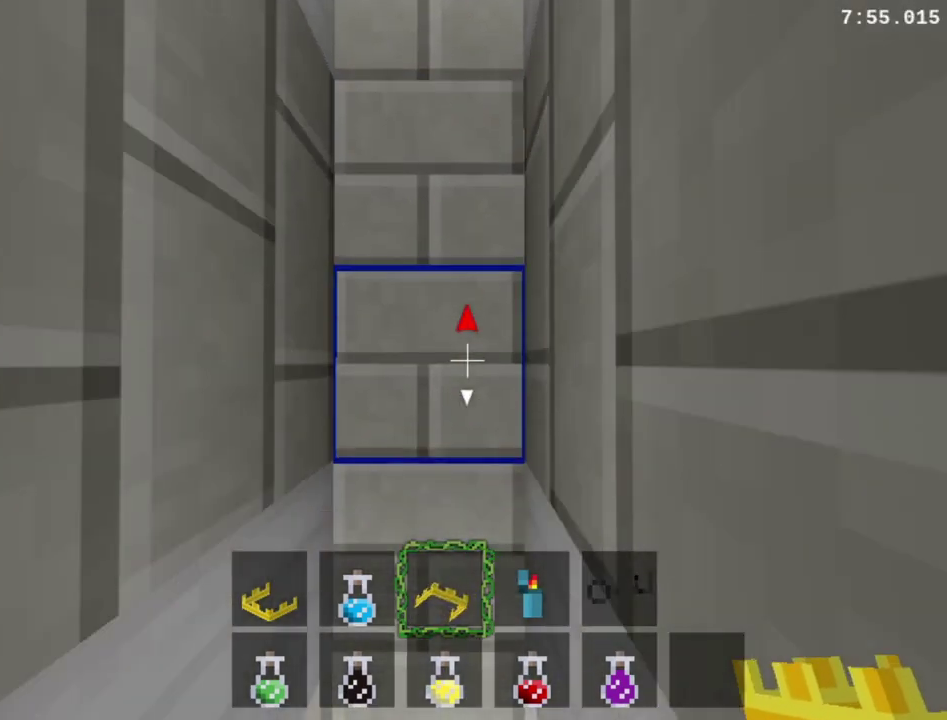
{"buttons": ["DPAD_RIGHT"], "right_stick": "center", "events": []}
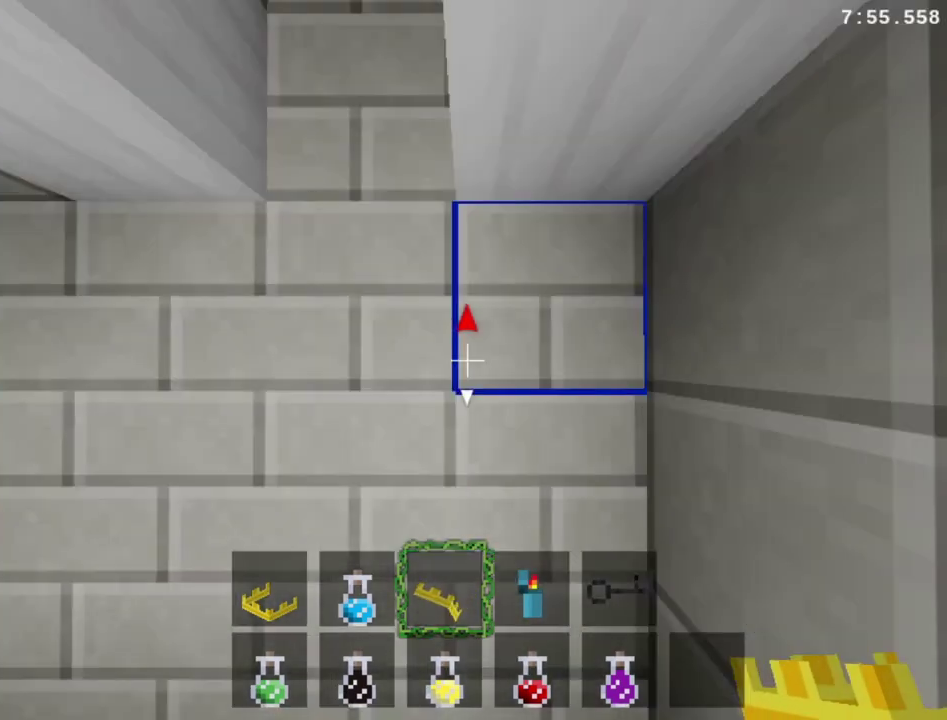
{"buttons": ["DPAD_RIGHT"], "right_stick": "center", "events": []}
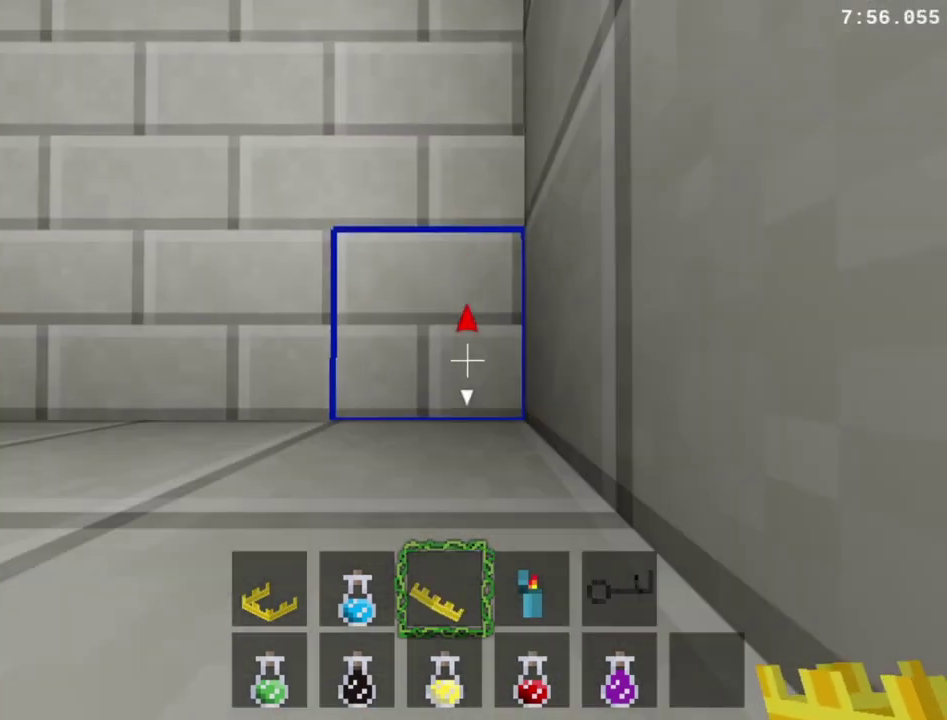
{"buttons": [], "right_stick": "center", "events": [[333, "DPAD_RIGHT", "up"]]}
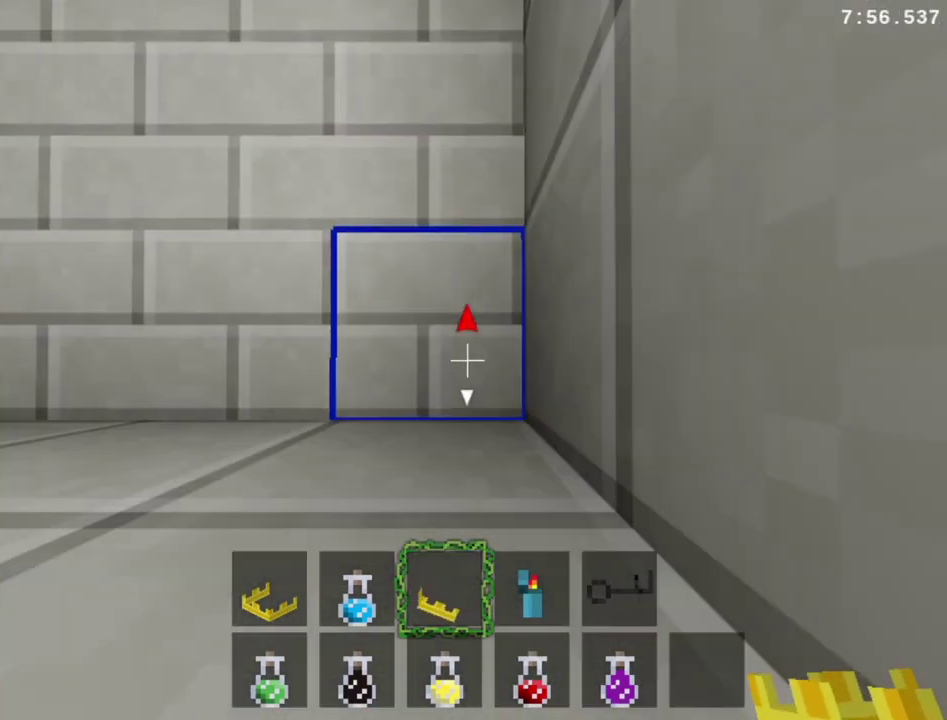
{"buttons": ["DPAD_LEFT"], "right_stick": "center", "events": [[67, "DPAD_LEFT", "down"]]}
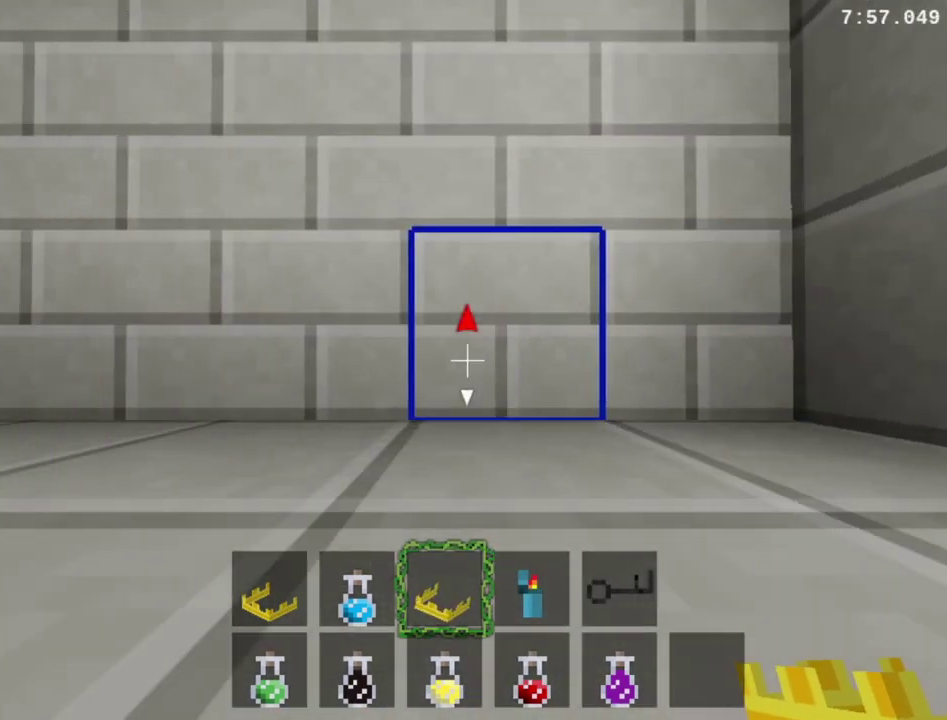
{"buttons": ["DPAD_LEFT"], "right_stick": "center", "events": []}